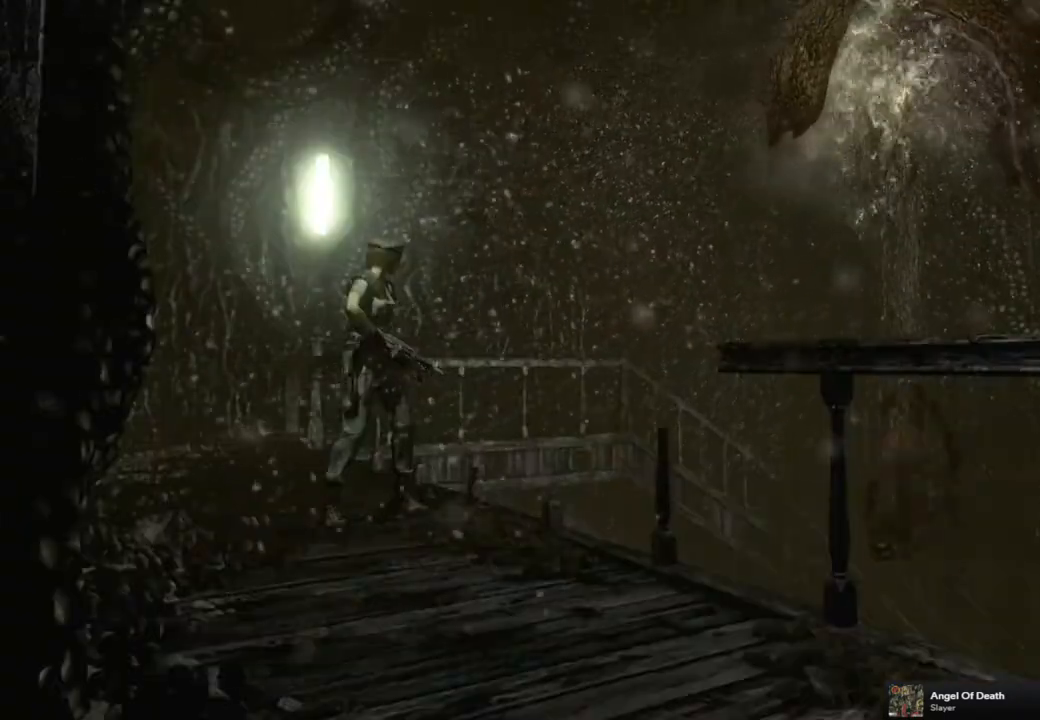
Gameplay with a controller (PlayStation layout); each line is a JSON object with the inputs held at the frame after it. "events" lists button and stick changes between this image and that frame as [ms after this image, input, new state], when the widget could be followed in between.
{"buttons": ["START"], "left_stick": "center", "right_stick": "center"}
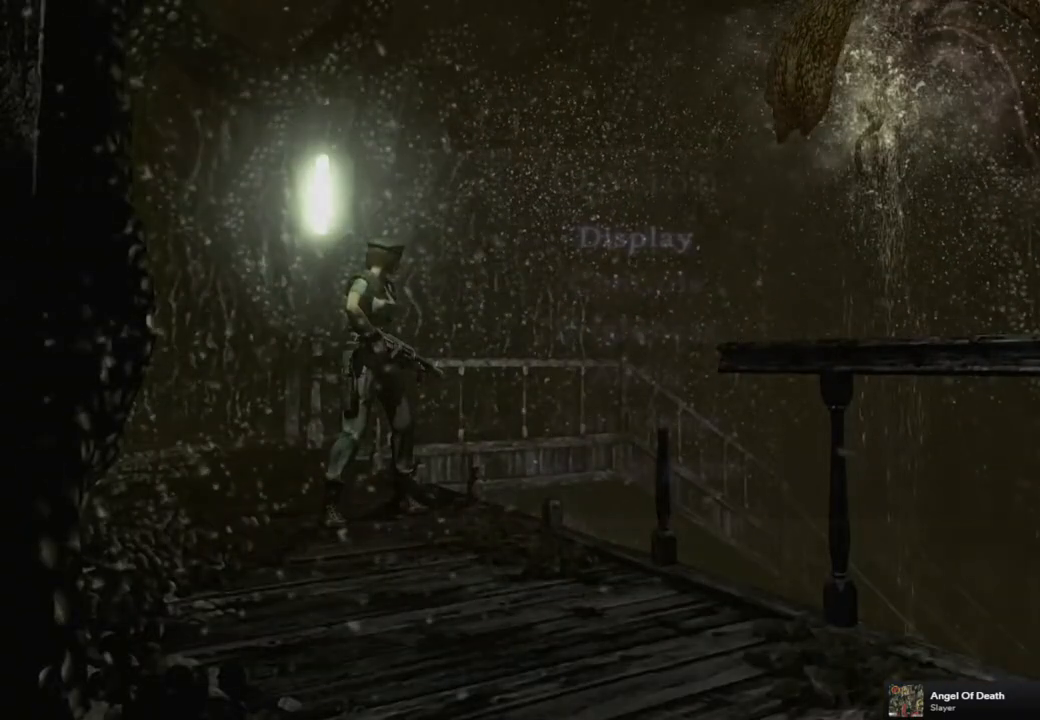
{"buttons": [], "left_stick": "center", "right_stick": "center", "events": [[17, "START", "up"], [367, "DPAD_DOWN", "down"], [433, "DPAD_DOWN", "up"]]}
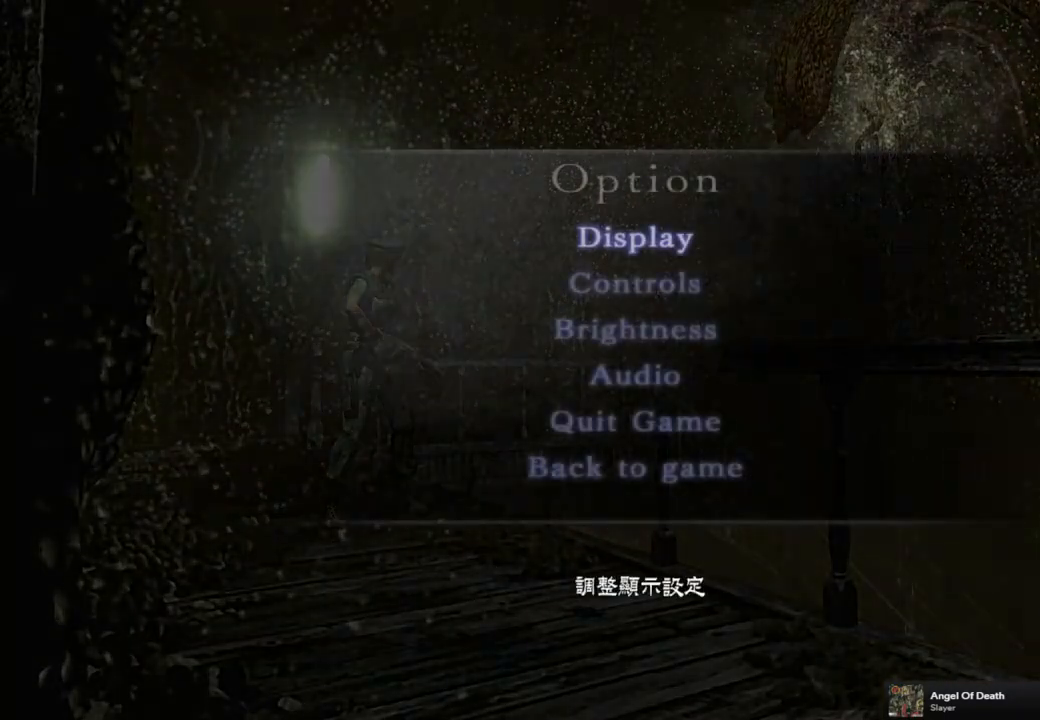
{"buttons": [], "left_stick": "center", "right_stick": "center", "events": [[17, "DPAD_DOWN", "down"], [83, "DPAD_DOWN", "up"], [133, "DPAD_DOWN", "down"], [200, "DPAD_DOWN", "up"], [250, "DPAD_DOWN", "down"], [333, "DPAD_DOWN", "up"], [417, "DPAD_DOWN", "down"], [450, "DPAD_DOWN", "up"]]}
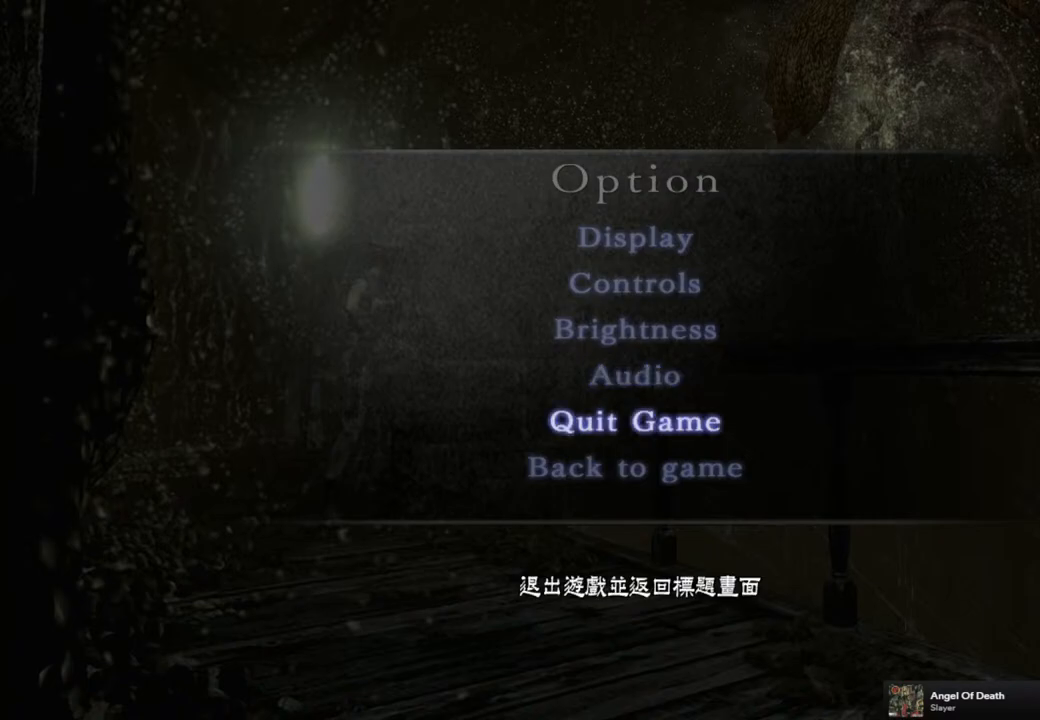
{"buttons": [], "left_stick": "center", "right_stick": "center", "events": [[183, "CROSS", "down"], [283, "CROSS", "up"]]}
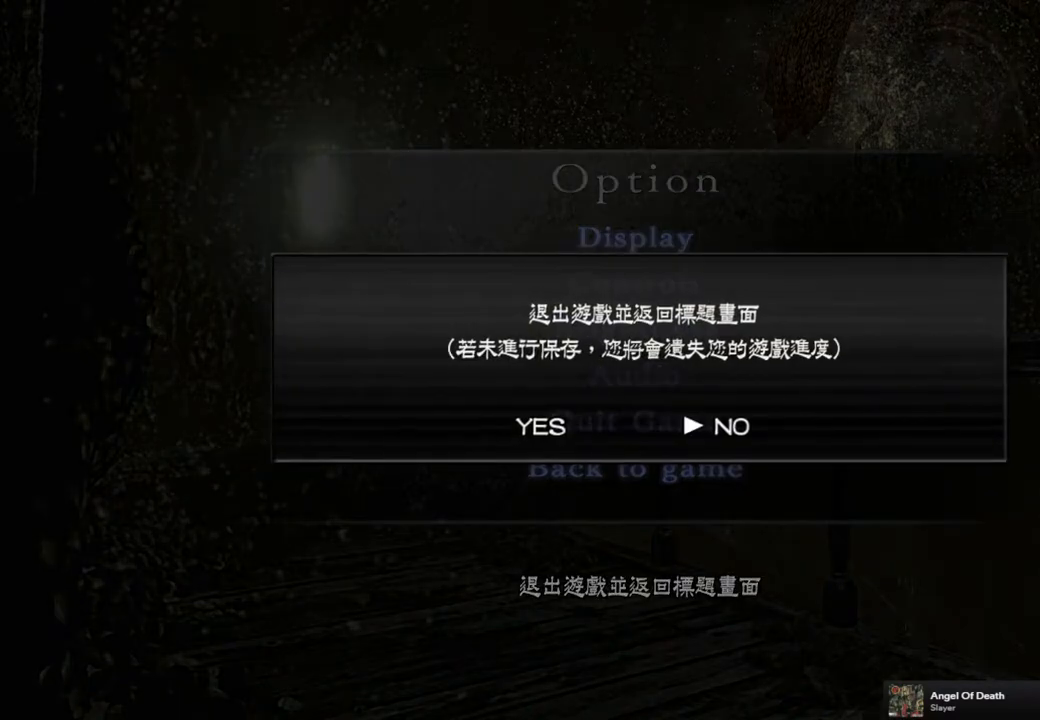
{"buttons": [], "left_stick": "center", "right_stick": "center", "events": [[67, "DPAD_LEFT", "down"], [183, "DPAD_LEFT", "up"], [267, "CROSS", "down"], [350, "CROSS", "up"]]}